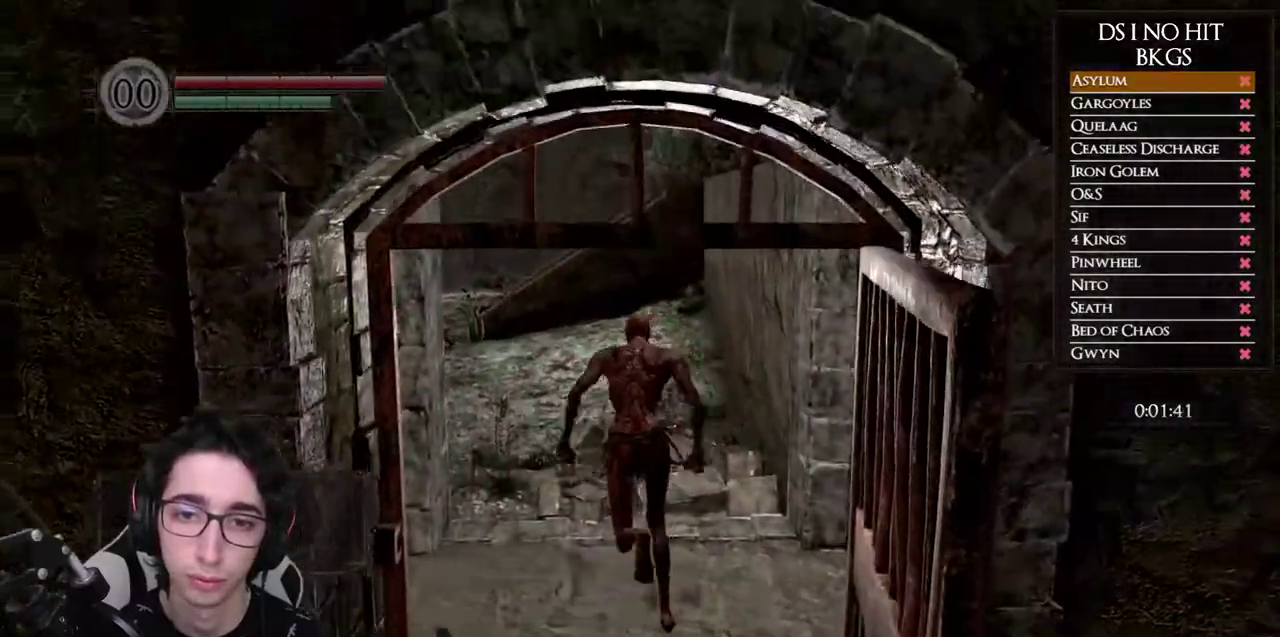
Gameplay with a controller (Xbox layout); each line is a JSON object with the inputs held at the frame after it. "button_events" lists button changes between this image and that frame as [ms after this image, input, new state], when the widget could be followed in between (sticks are given only as held states).
{"buttons": ["B"], "left_stick": "up", "right_stick": "center", "button_events": []}
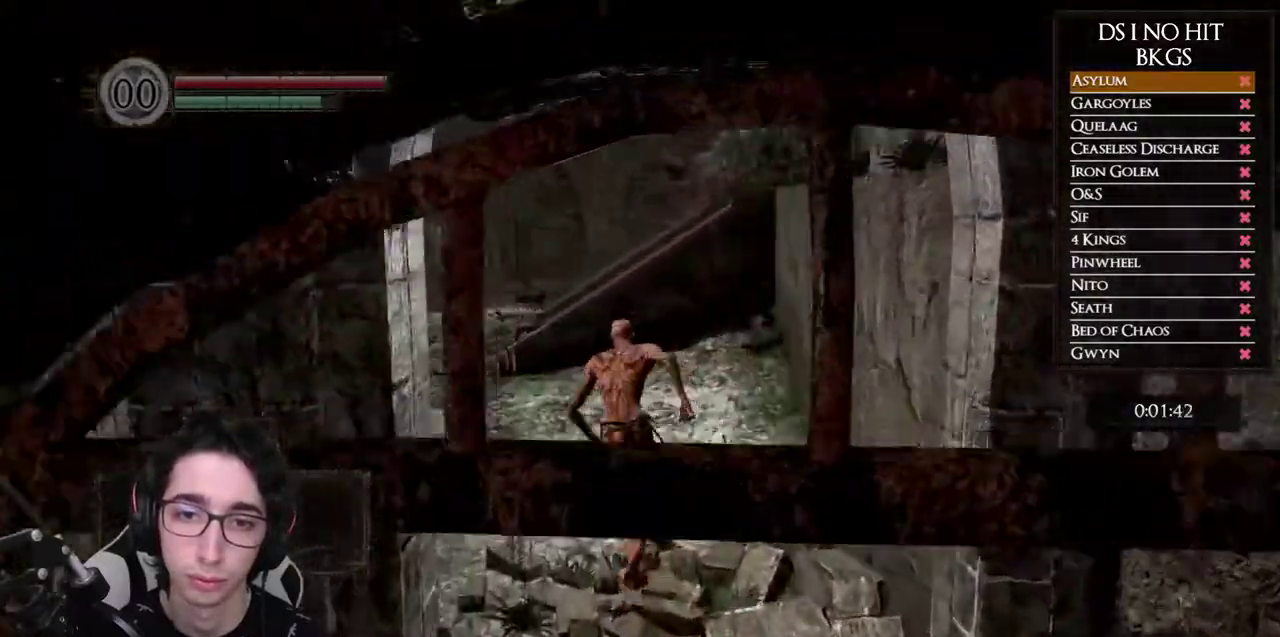
{"buttons": ["B"], "left_stick": "up", "right_stick": "center", "button_events": []}
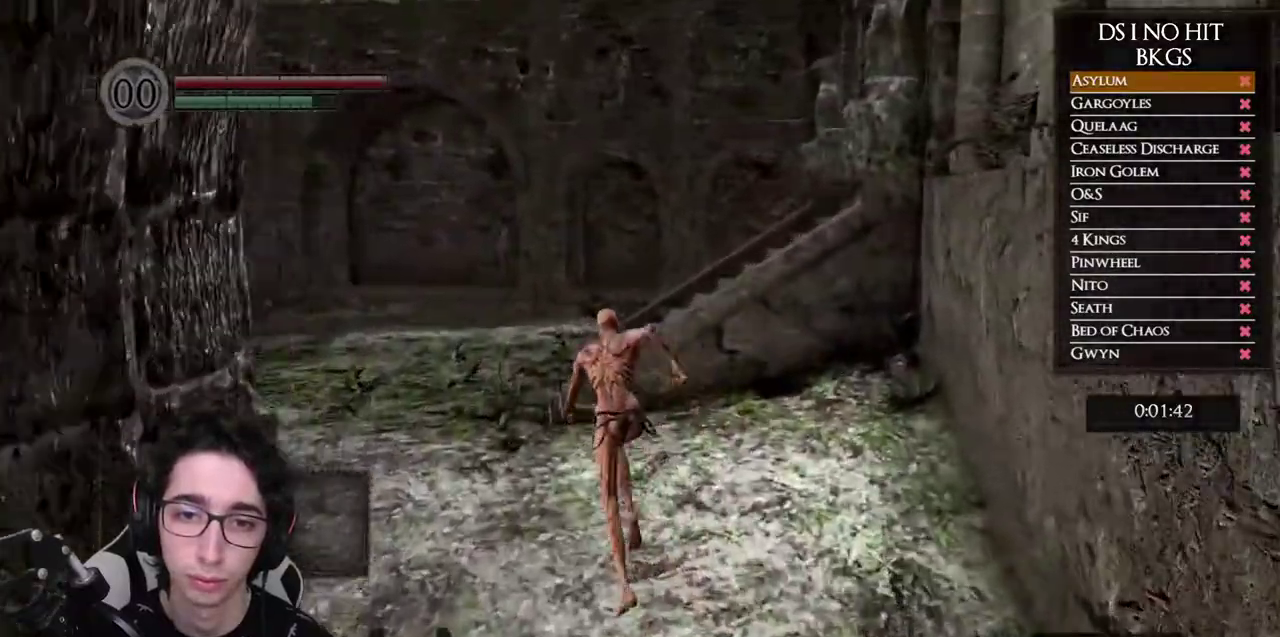
{"buttons": ["B"], "left_stick": "up-left", "right_stick": "center", "button_events": []}
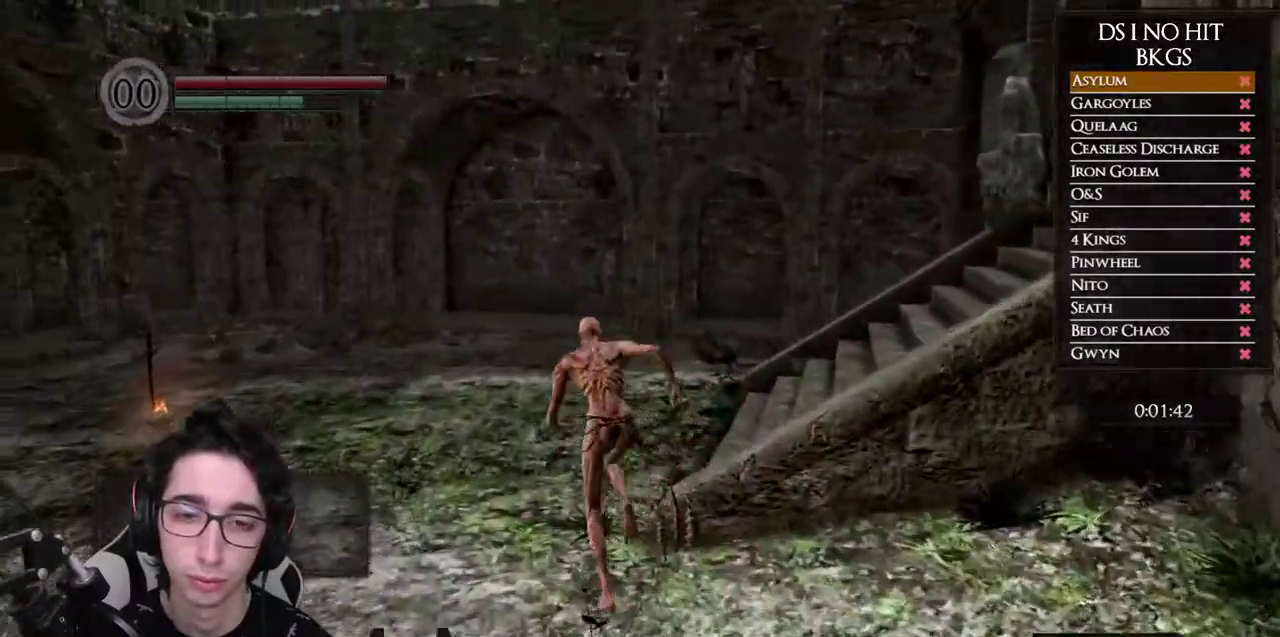
{"buttons": ["B"], "left_stick": "up-right", "right_stick": "center", "button_events": []}
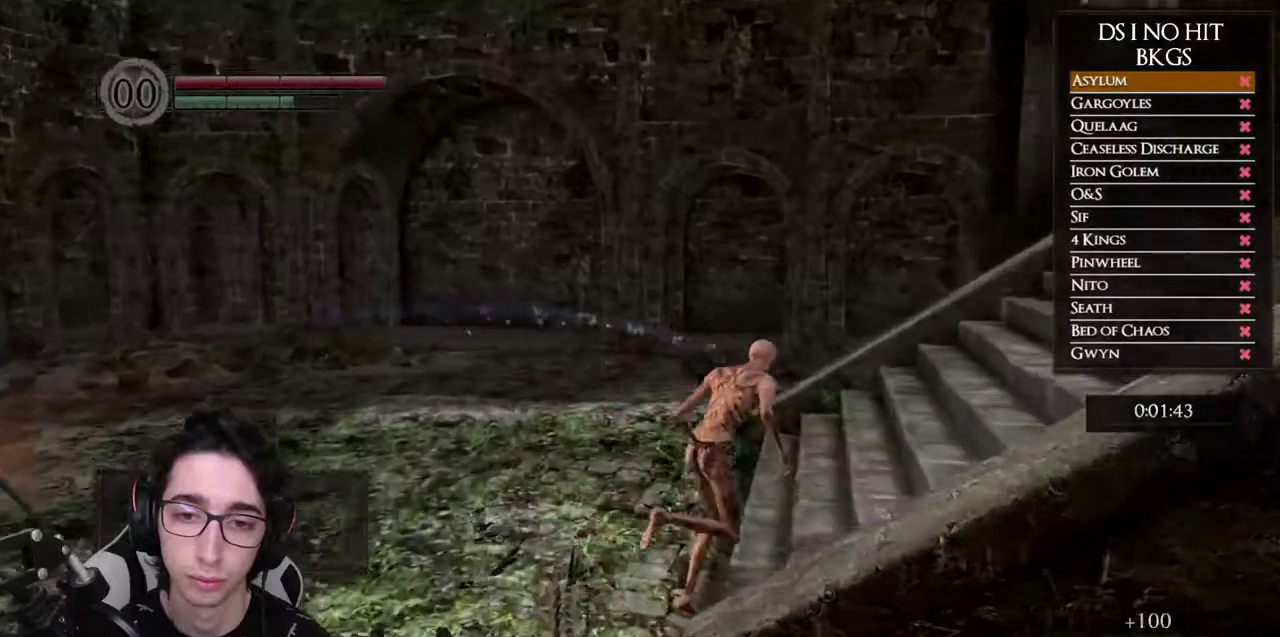
{"buttons": ["B"], "left_stick": "up-right", "right_stick": "center", "button_events": []}
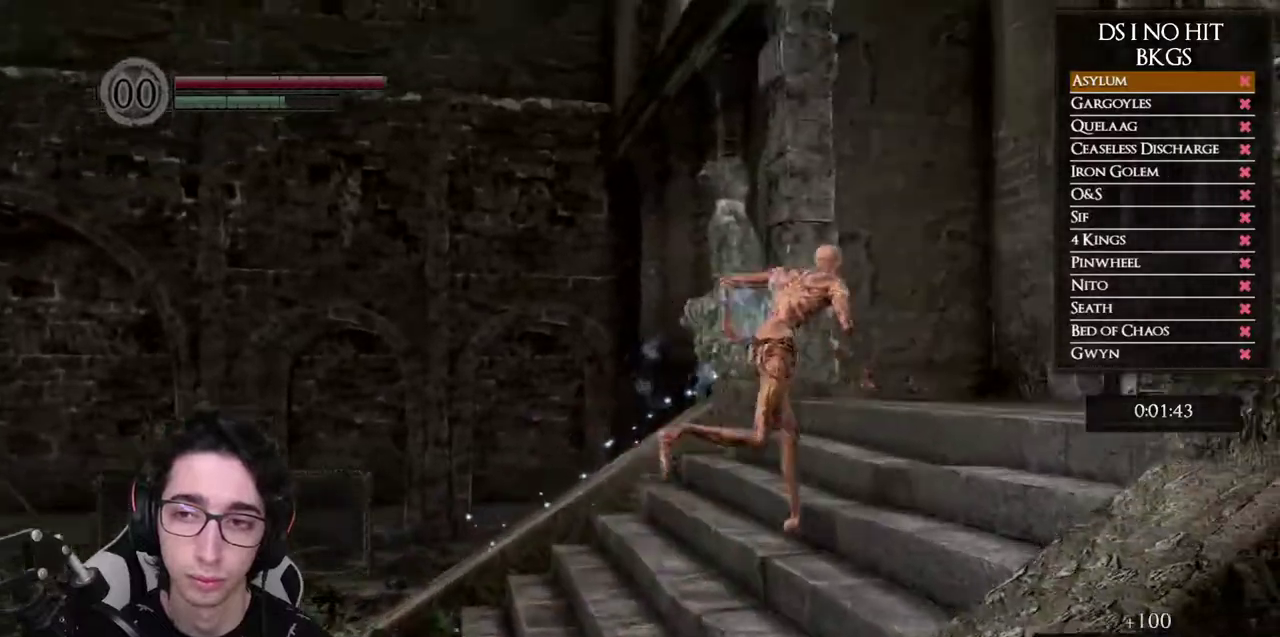
{"buttons": ["B"], "left_stick": "up-right", "right_stick": "center", "button_events": []}
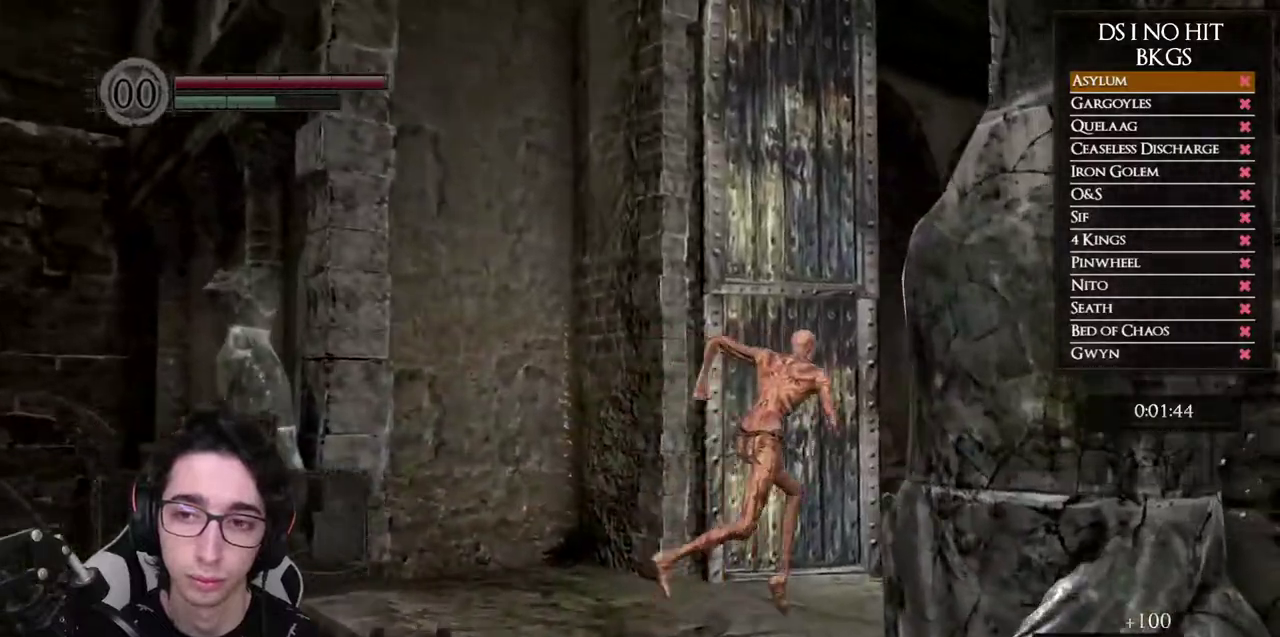
{"buttons": ["B"], "left_stick": "up-right", "right_stick": "center", "button_events": []}
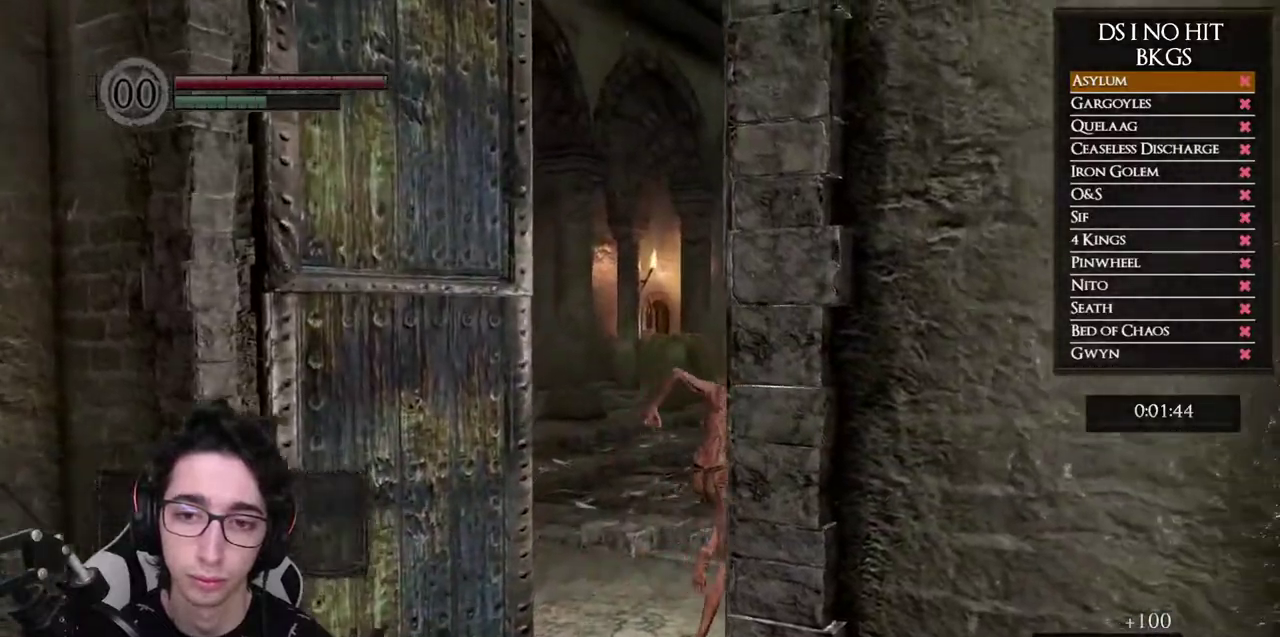
{"buttons": ["B"], "left_stick": "up-right", "right_stick": "center", "button_events": []}
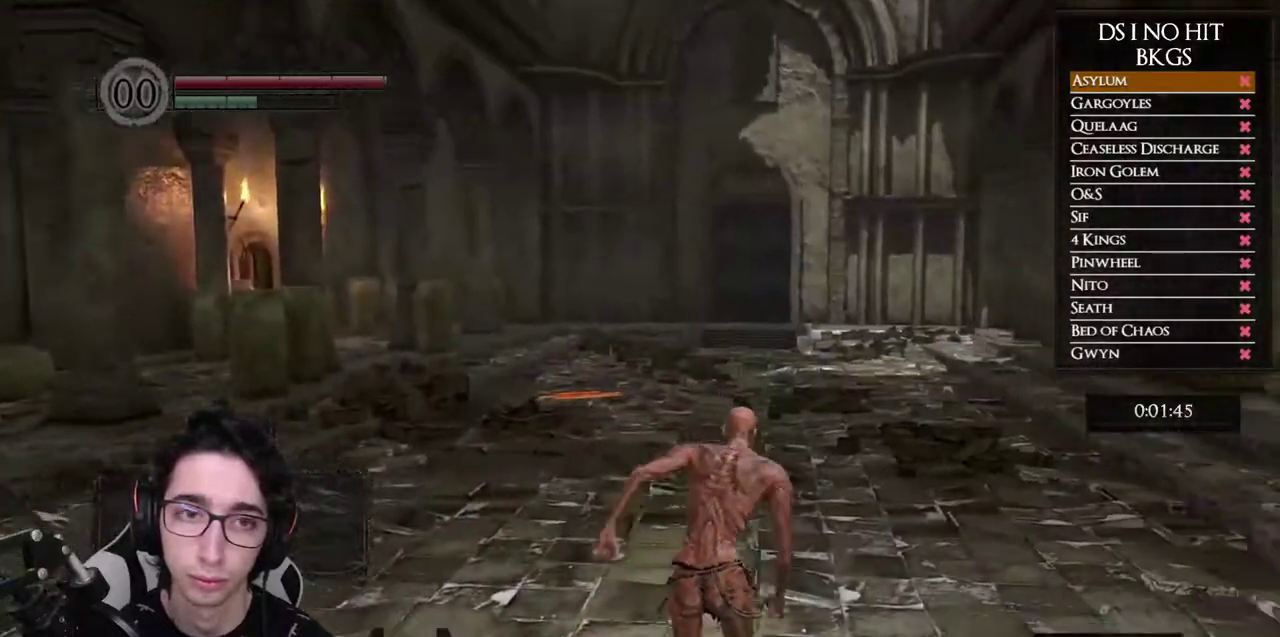
{"buttons": ["B"], "left_stick": "up", "right_stick": "center", "button_events": []}
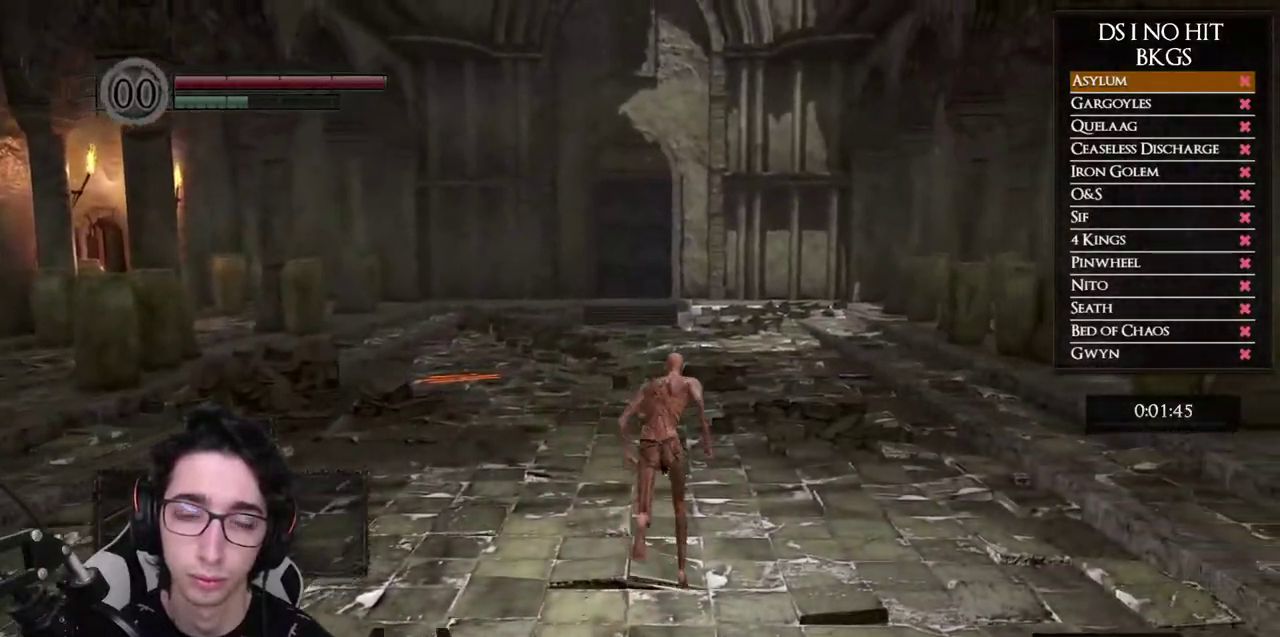
{"buttons": ["B"], "left_stick": "up", "right_stick": "center", "button_events": []}
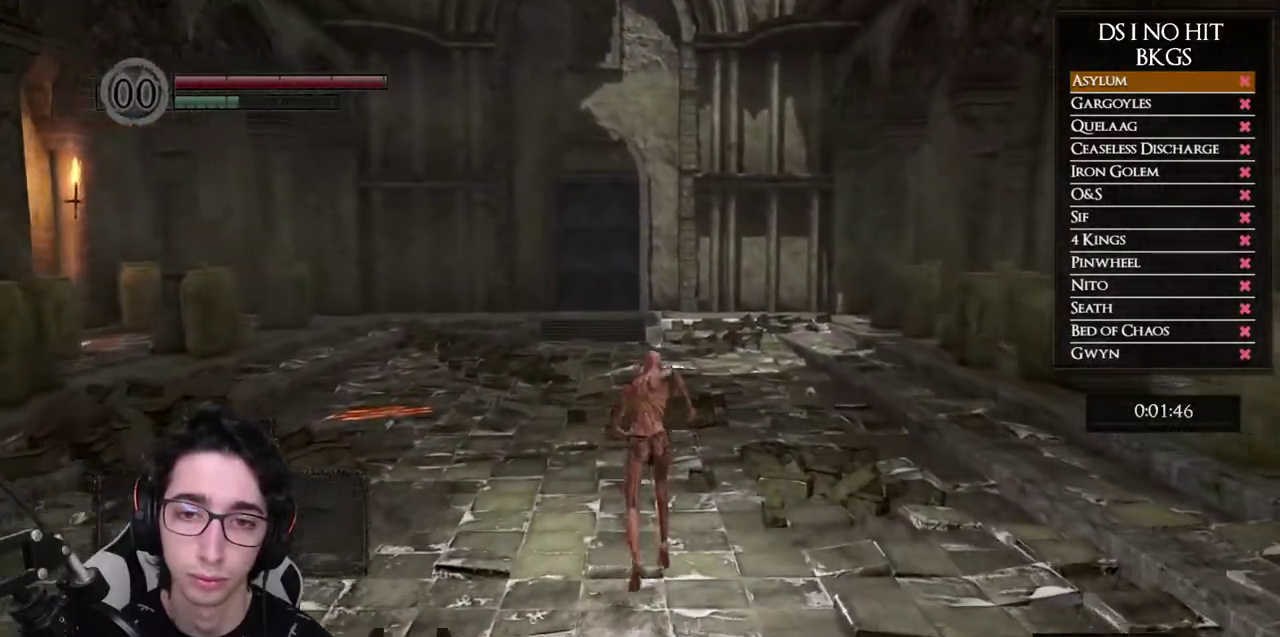
{"buttons": ["B"], "left_stick": "up", "right_stick": "center", "button_events": []}
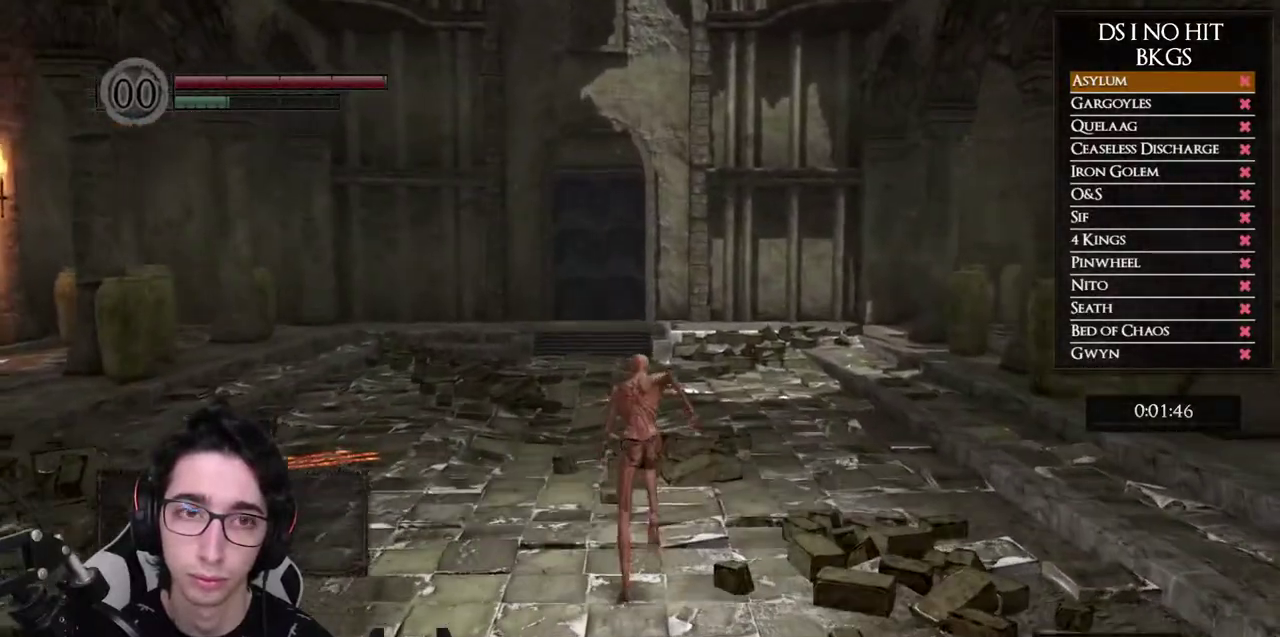
{"buttons": ["B"], "left_stick": "up", "right_stick": "center", "button_events": []}
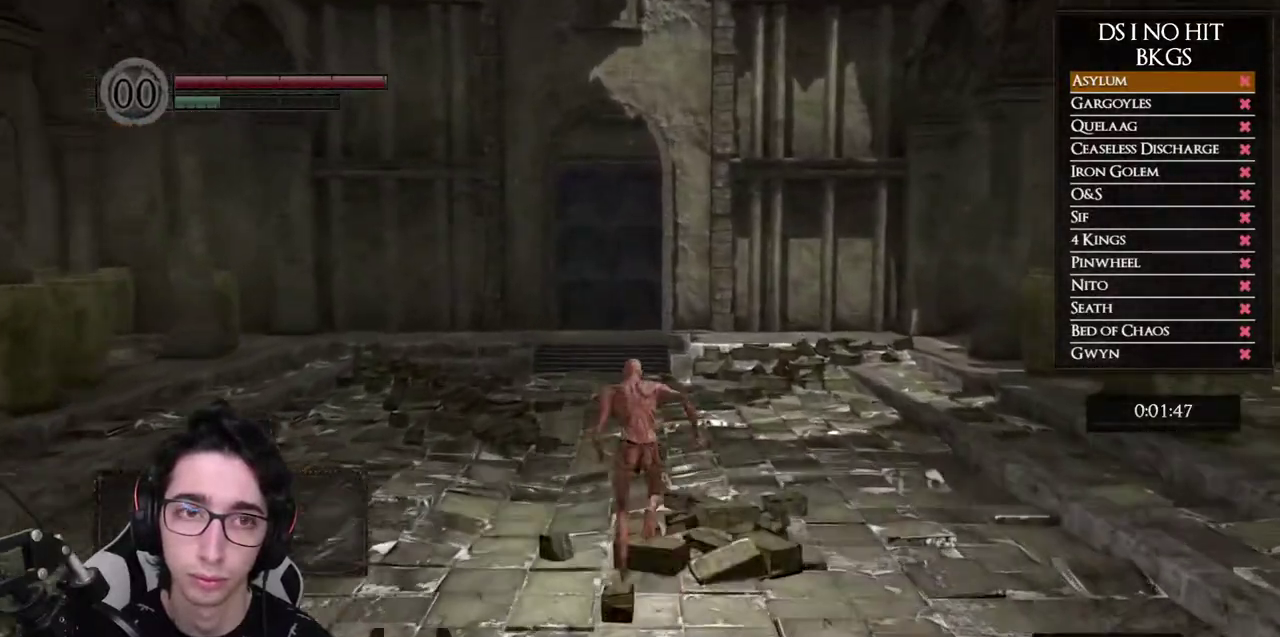
{"buttons": ["B"], "left_stick": "up", "right_stick": "center", "button_events": []}
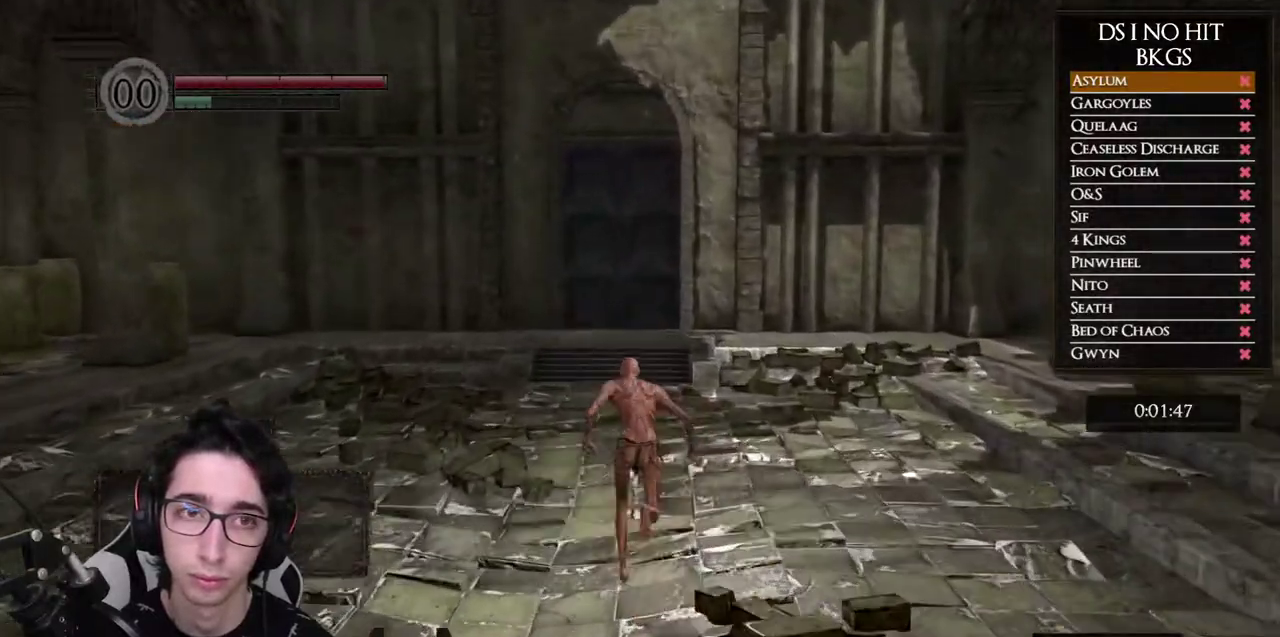
{"buttons": ["B"], "left_stick": "up", "right_stick": "center", "button_events": []}
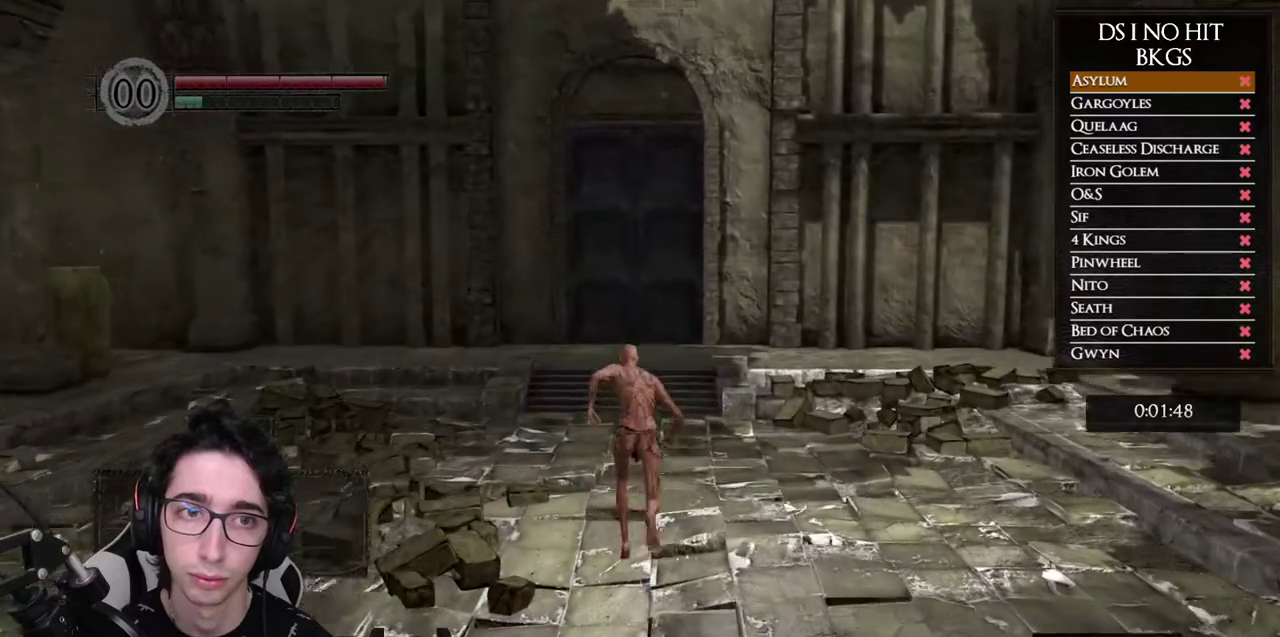
{"buttons": ["B"], "left_stick": "up", "right_stick": "center", "button_events": []}
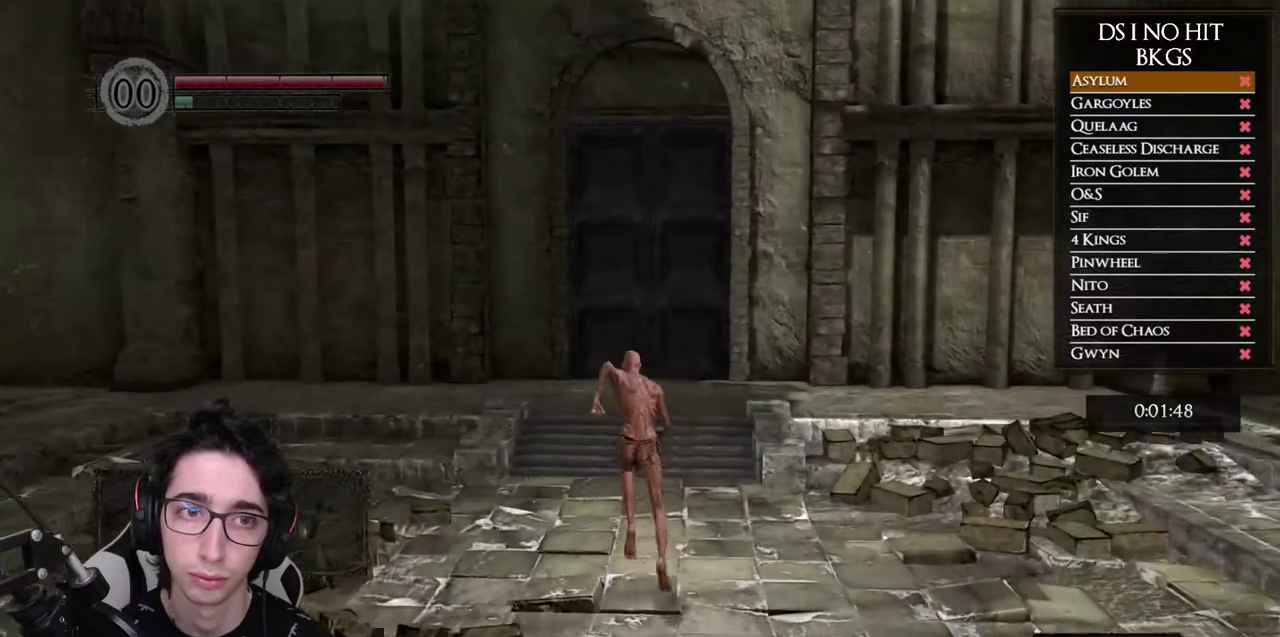
{"buttons": ["B"], "left_stick": "up", "right_stick": "center", "button_events": []}
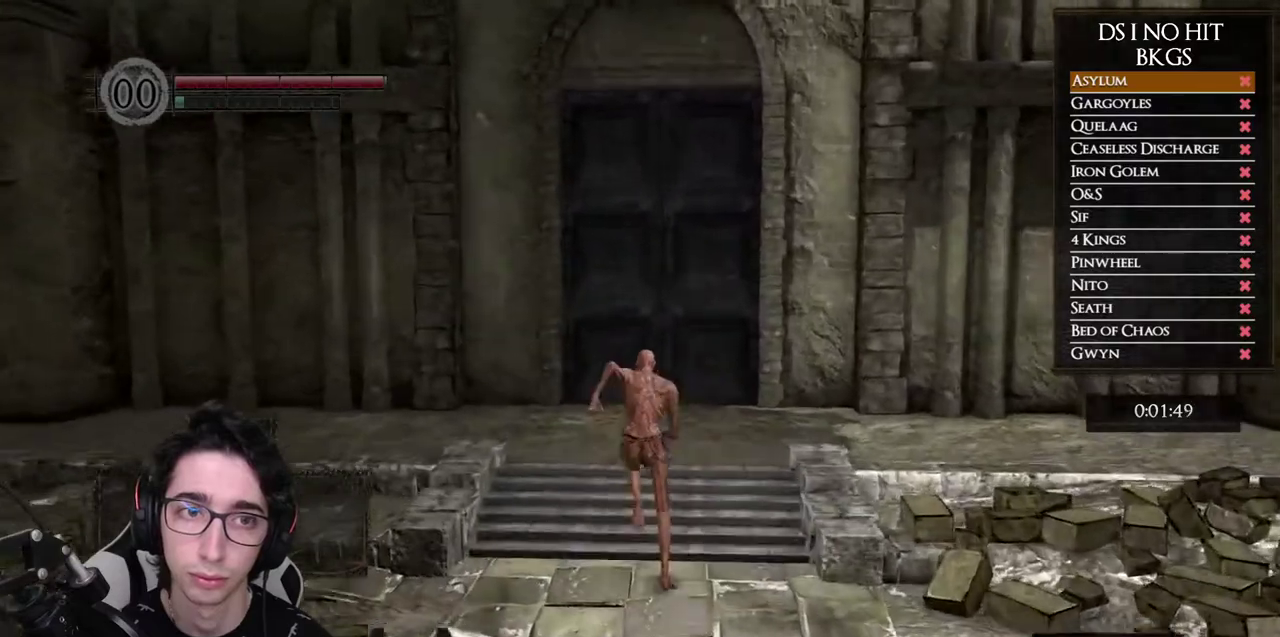
{"buttons": ["B"], "left_stick": "up", "right_stick": "center", "button_events": []}
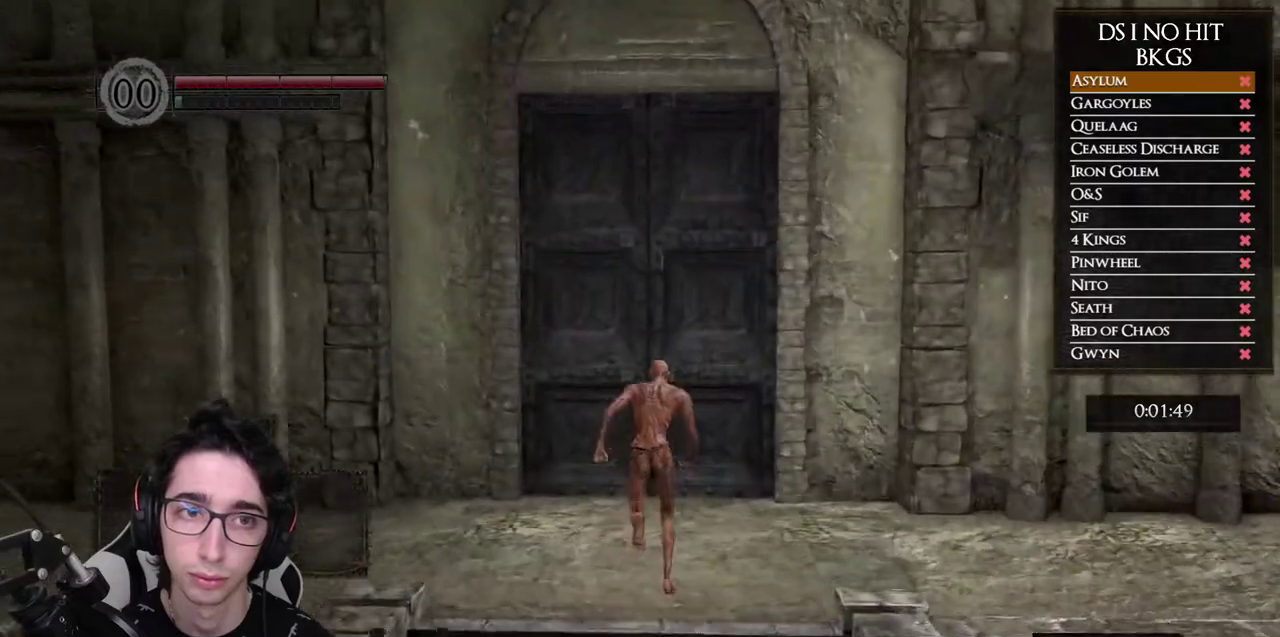
{"buttons": [], "left_stick": "up", "right_stick": "center", "button_events": [[133, "B", "up"], [333, "A", "down"], [400, "A", "up"]]}
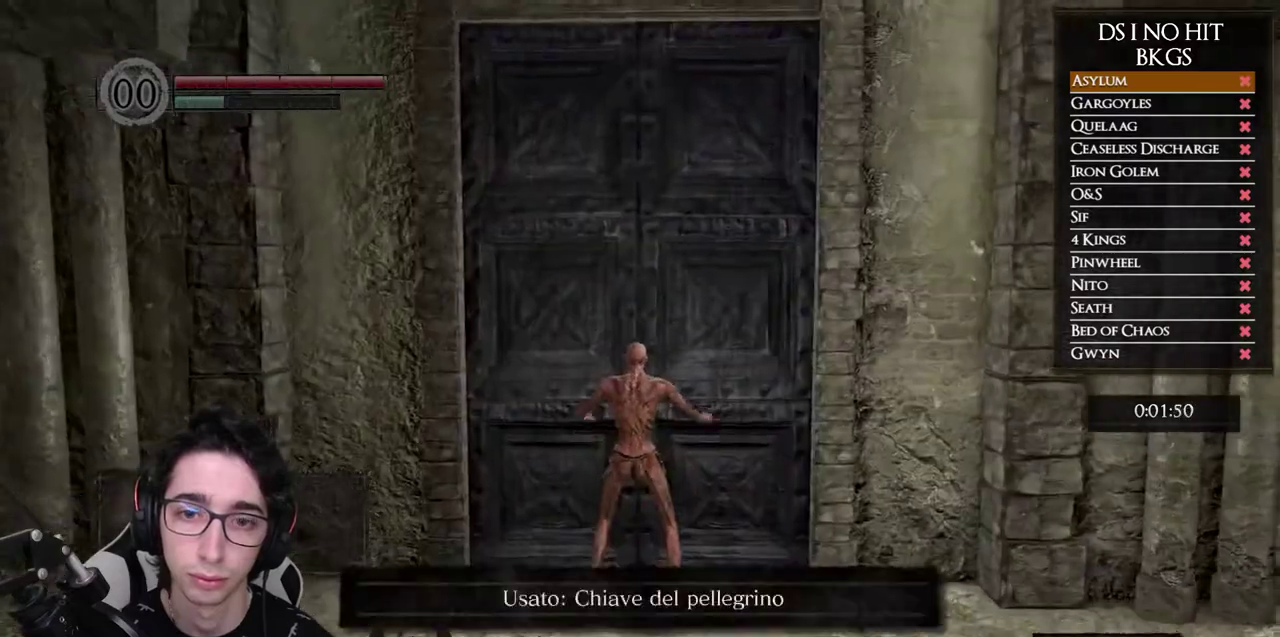
{"buttons": [], "left_stick": "center", "right_stick": "center", "button_events": [[17, "A", "down"], [133, "A", "up"], [183, "A", "down"], [417, "A", "up"]]}
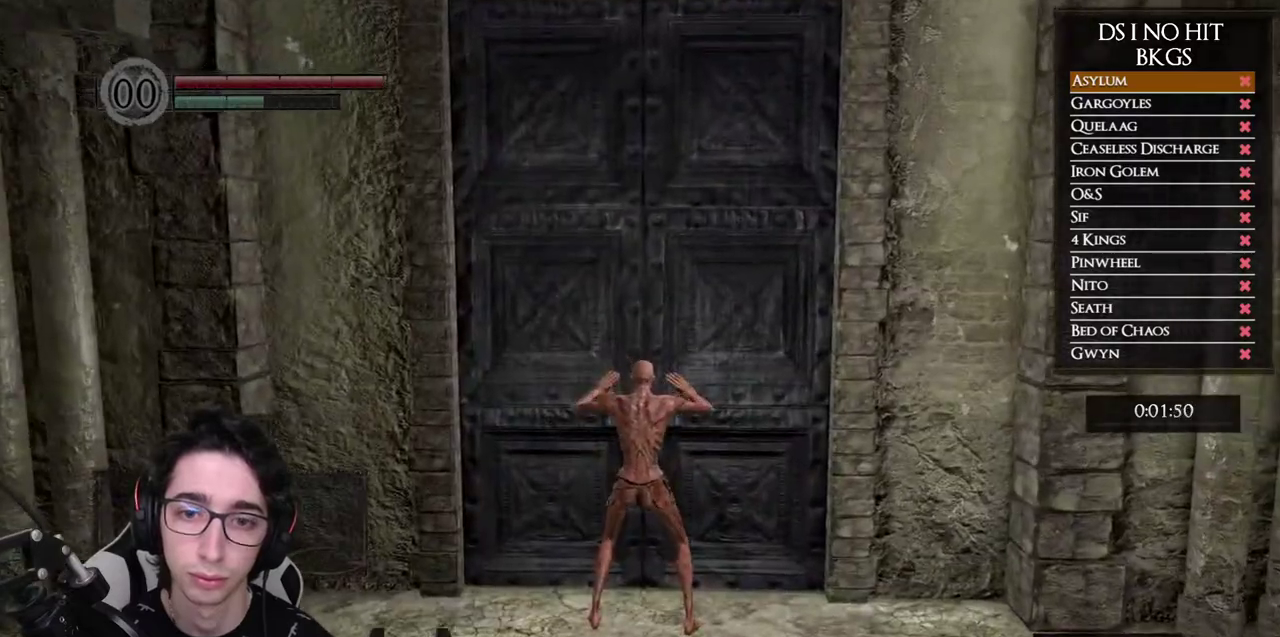
{"buttons": ["DPAD_RIGHT"], "left_stick": "center", "right_stick": "center", "button_events": [[117, "START", "down"], [317, "START", "up"], [433, "DPAD_RIGHT", "down"]]}
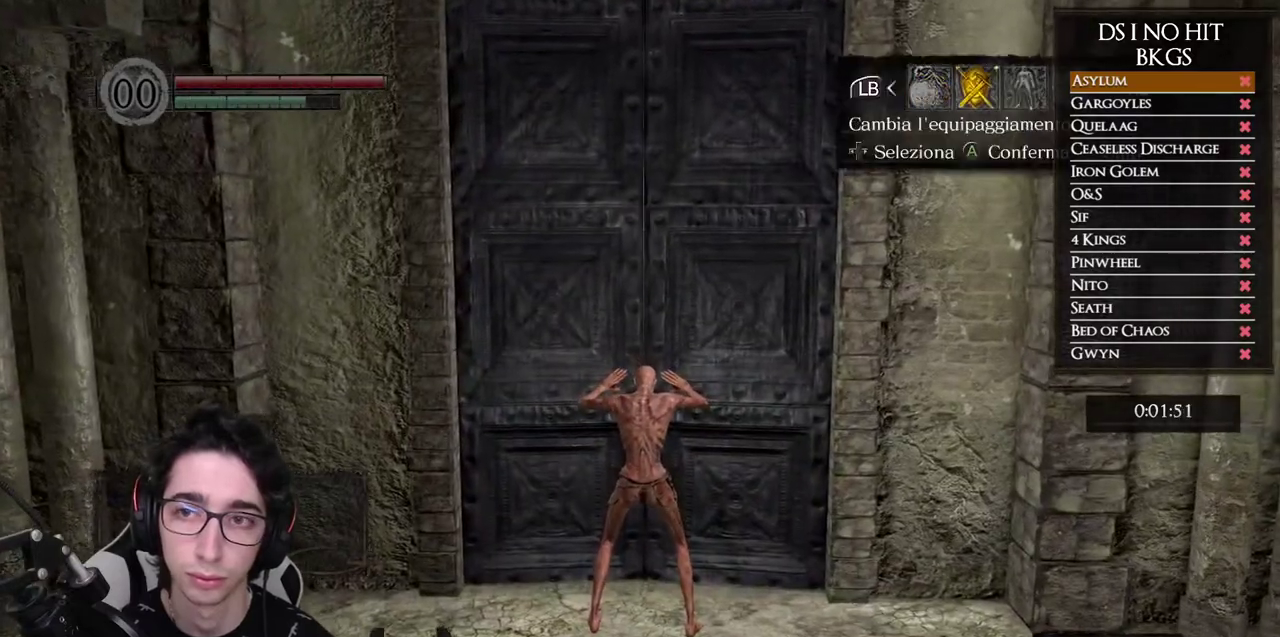
{"buttons": [], "left_stick": "center", "right_stick": "center", "button_events": [[50, "A", "down"], [67, "DPAD_RIGHT", "up"], [183, "DPAD_UP", "down"], [200, "A", "up"], [283, "DPAD_LEFT", "down"], [350, "DPAD_UP", "up"], [433, "DPAD_LEFT", "up"]]}
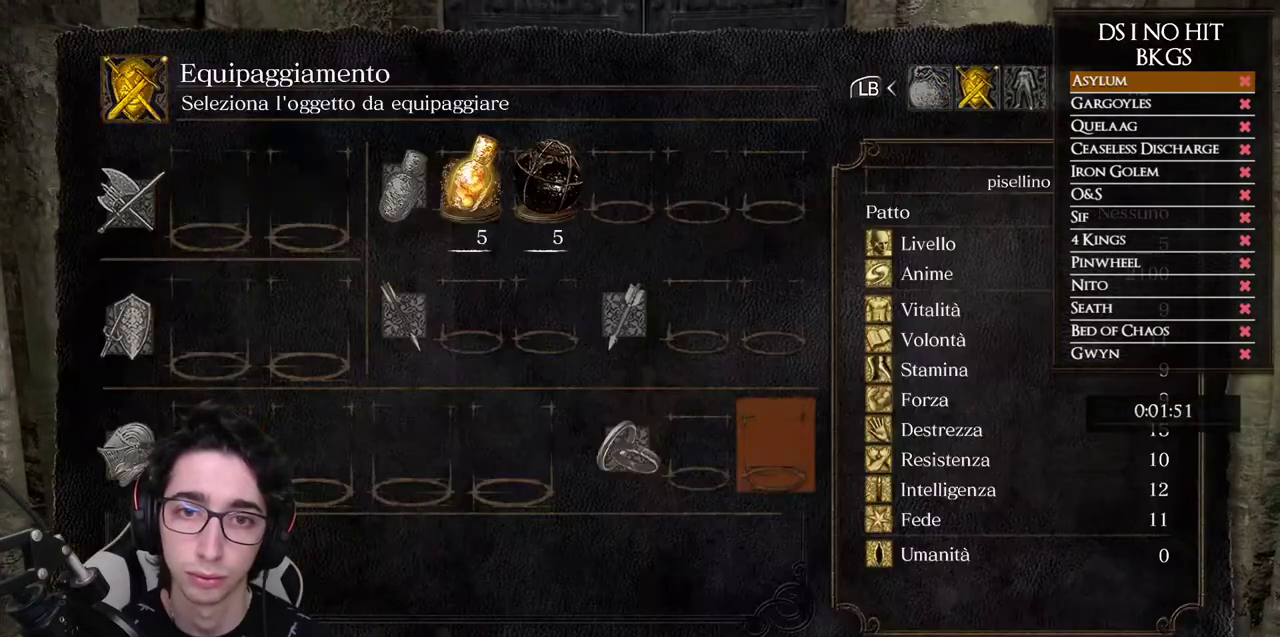
{"buttons": [], "left_stick": "center", "right_stick": "center", "button_events": [[83, "DPAD_DOWN", "down"], [167, "DPAD_DOWN", "up"], [383, "DPAD_LEFT", "down"], [500, "DPAD_LEFT", "up"]]}
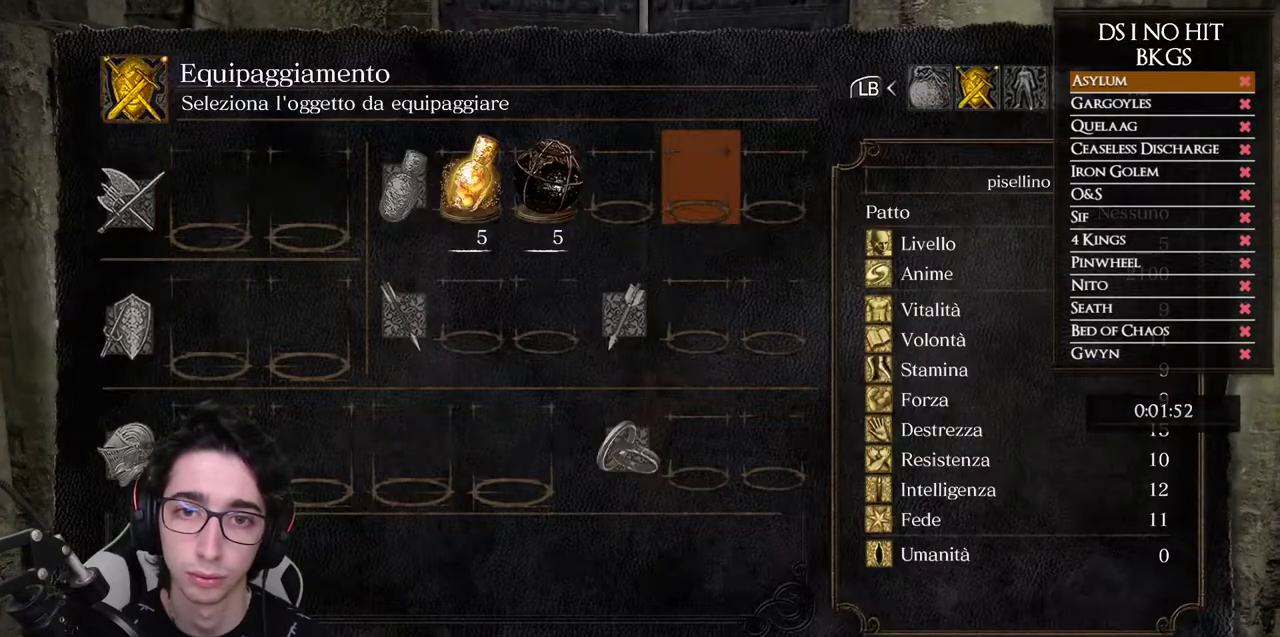
{"buttons": [], "left_stick": "center", "right_stick": "center", "button_events": [[83, "DPAD_LEFT", "down"], [183, "DPAD_LEFT", "up"], [367, "DPAD_RIGHT", "down"], [417, "DPAD_RIGHT", "up"]]}
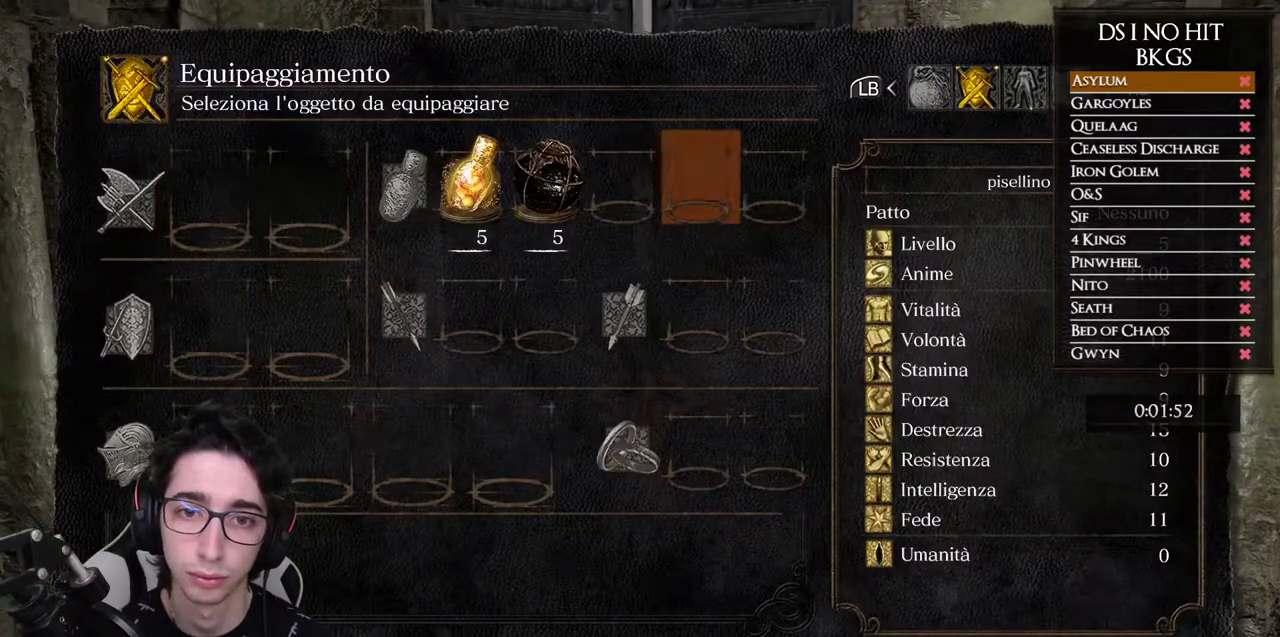
{"buttons": [], "left_stick": "center", "right_stick": "center", "button_events": [[17, "DPAD_RIGHT", "down"], [83, "DPAD_RIGHT", "up"]]}
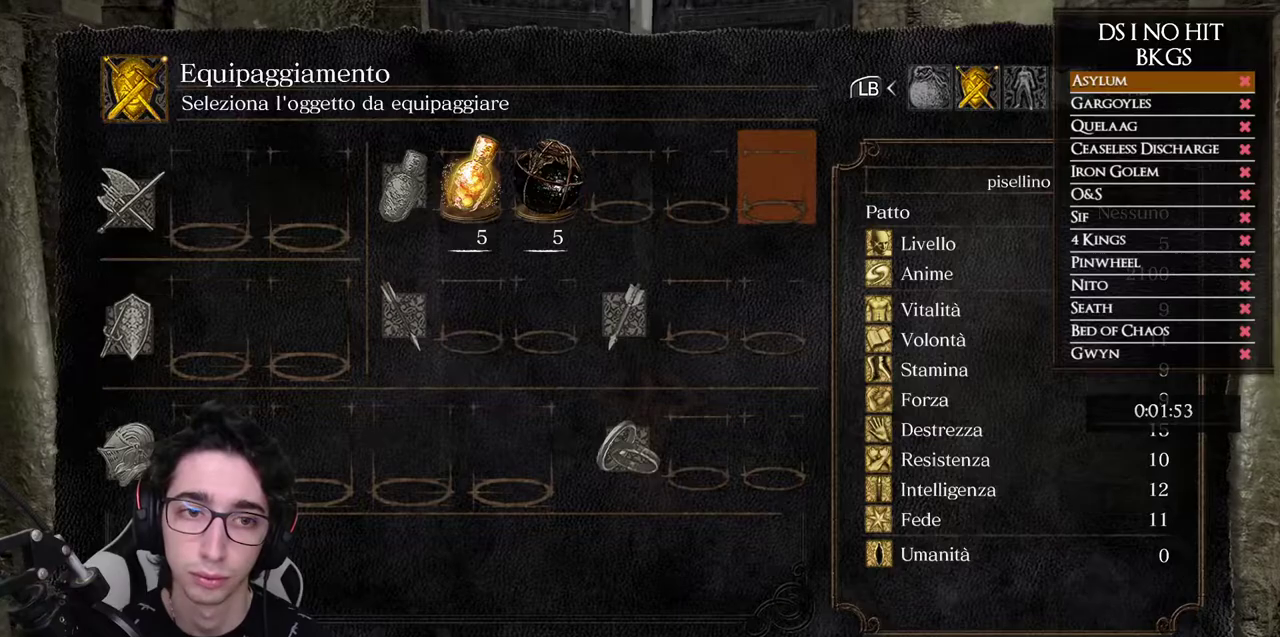
{"buttons": [], "left_stick": "center", "right_stick": "center", "button_events": [[383, "B", "down"], [500, "B", "up"]]}
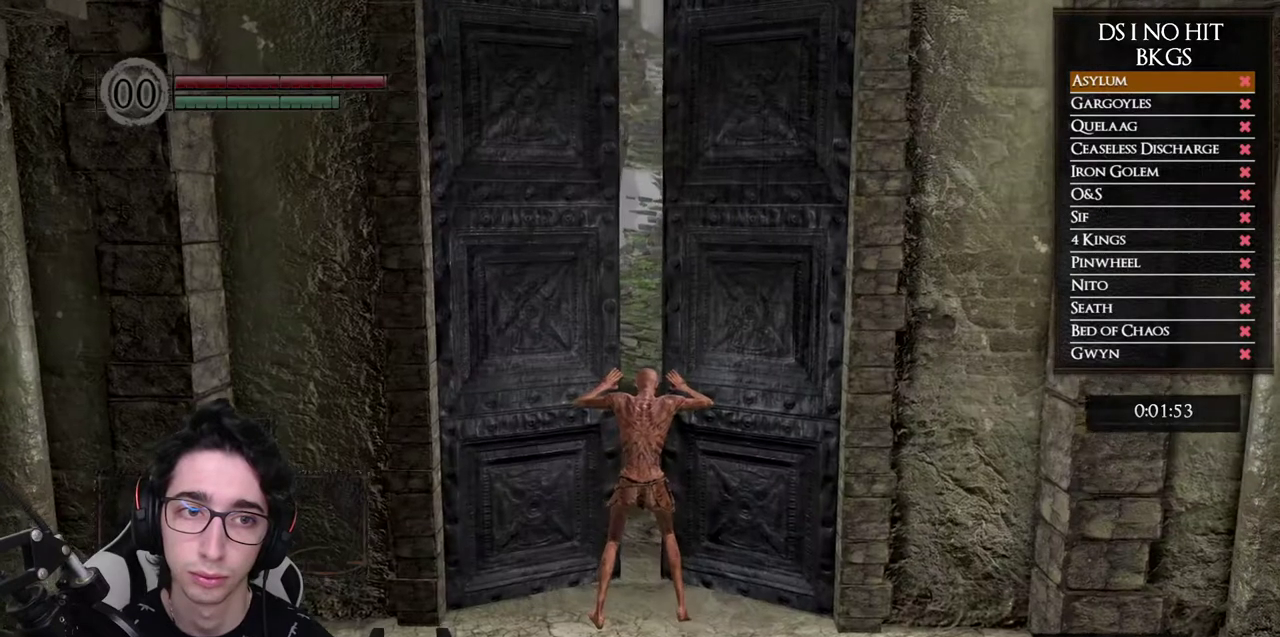
{"buttons": [], "left_stick": "up", "right_stick": "center", "button_events": []}
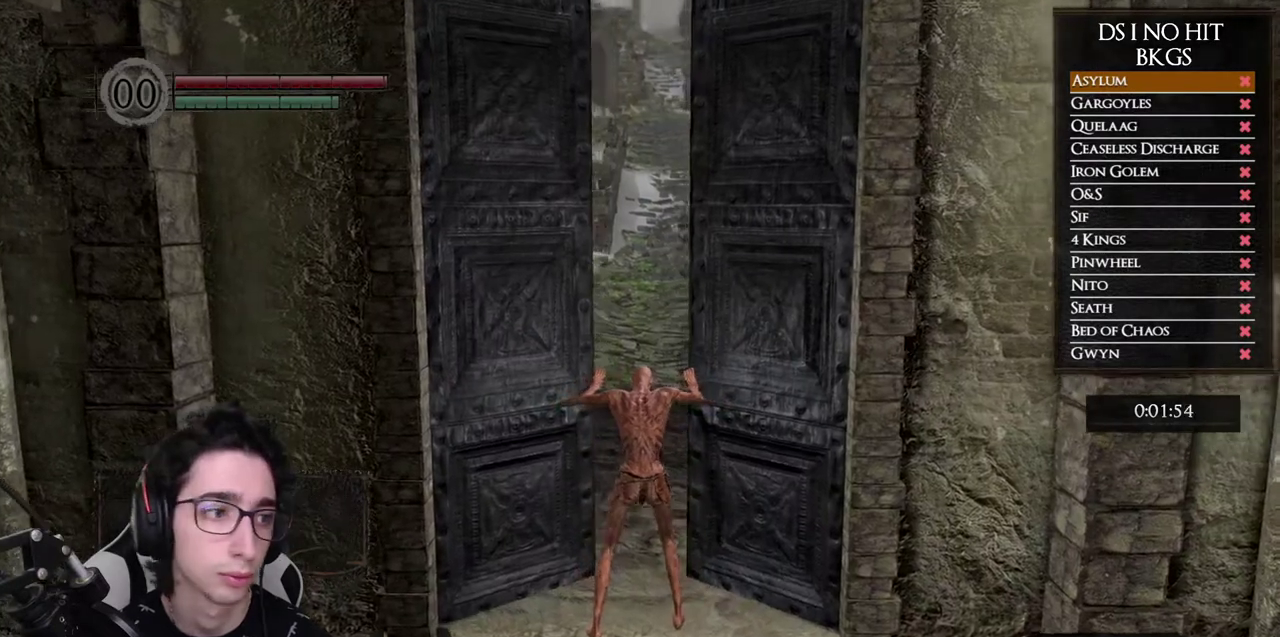
{"buttons": [], "left_stick": "up", "right_stick": "center", "button_events": []}
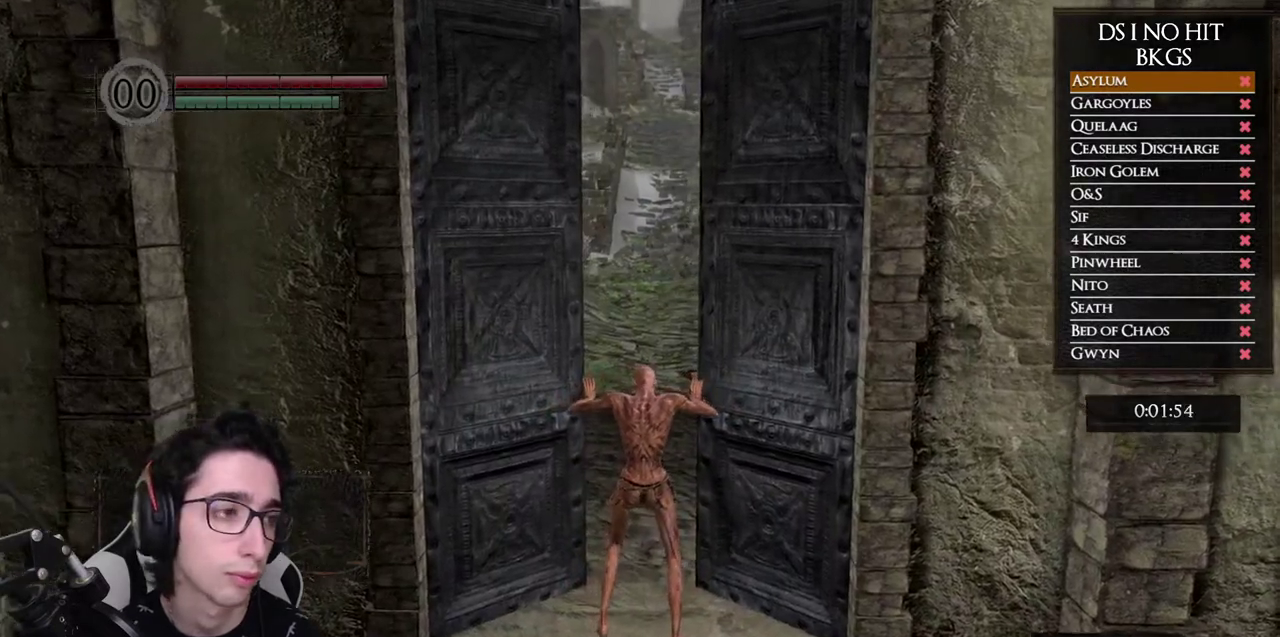
{"buttons": [], "left_stick": "up", "right_stick": "center", "button_events": []}
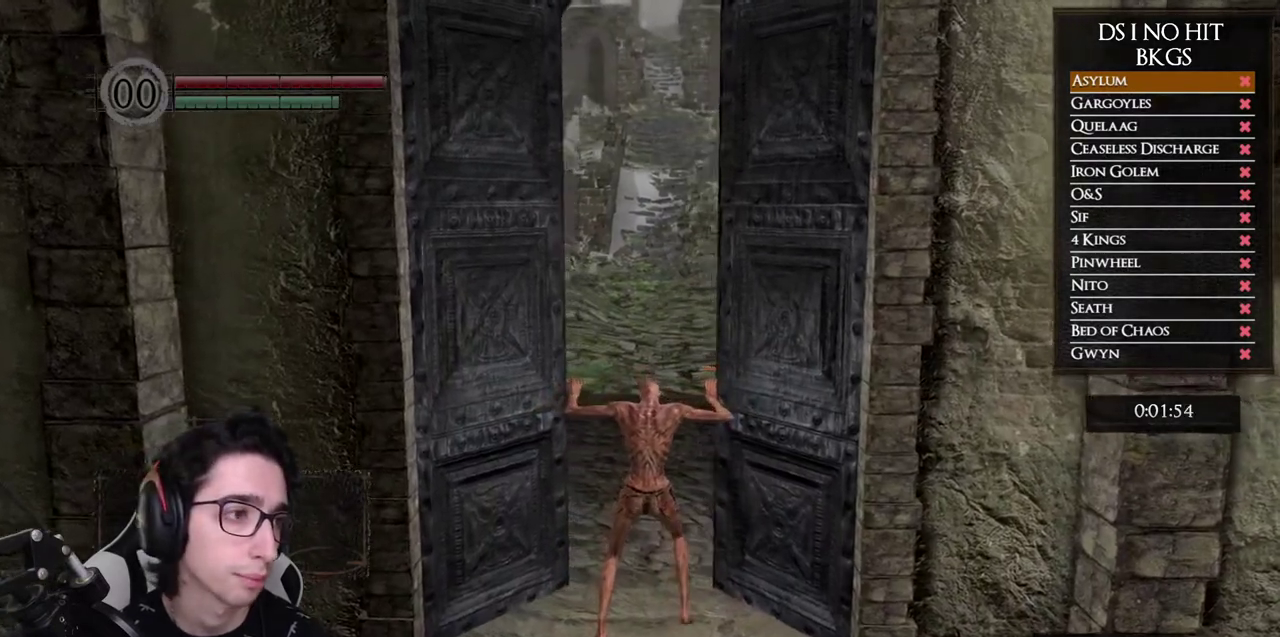
{"buttons": [], "left_stick": "up", "right_stick": "center", "button_events": []}